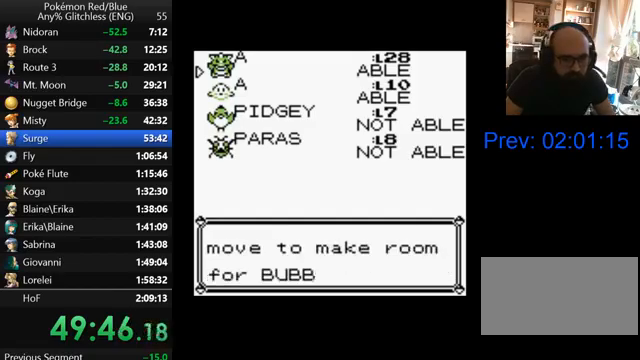
Gameplay with a controller (Nintendo layout); each line is a JSON object with the inputs held at the frame after it. "events" lists button and stick changes between this image and that frame as [ms after this image, input, new state], when the widget could be followed in between. Not read: L3 R3.
{"buttons": [], "events": [[100, "A", "down"], [200, "A", "up"]]}
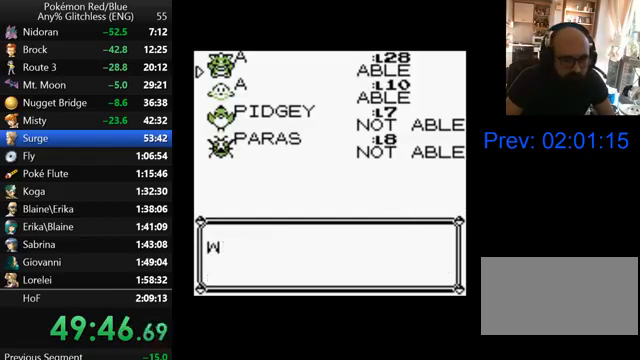
{"buttons": [], "events": []}
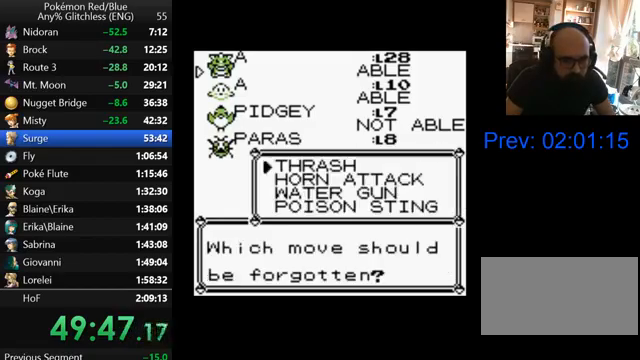
{"buttons": ["A"], "events": [[233, "DPAD_DOWN", "down"], [333, "DPAD_DOWN", "up"], [400, "DPAD_DOWN", "down"], [500, "A", "down"], [500, "DPAD_DOWN", "up"]]}
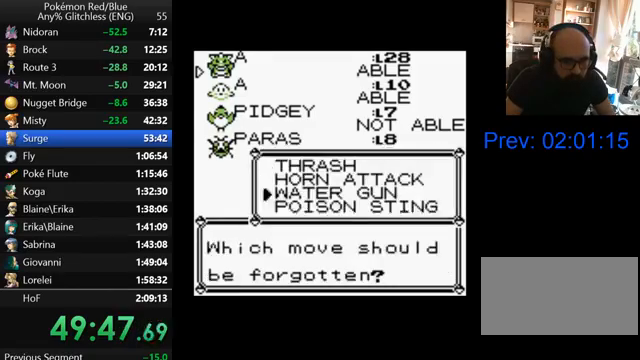
{"buttons": [], "events": [[300, "A", "up"], [367, "A", "down"], [467, "A", "up"]]}
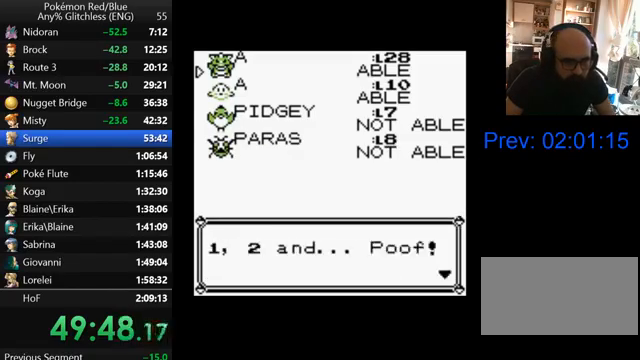
{"buttons": [], "events": [[100, "B", "down"], [200, "B", "up"], [267, "B", "down"], [367, "B", "up"], [467, "B", "down"], [500, "B", "up"]]}
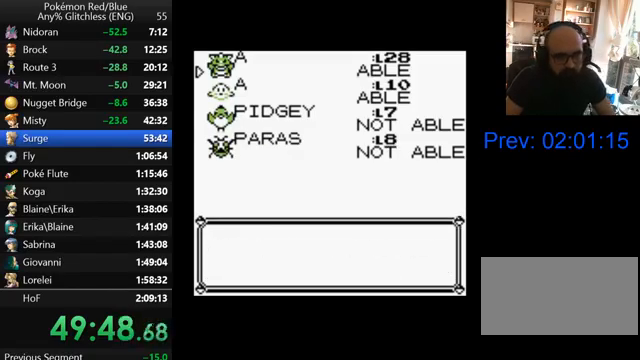
{"buttons": [], "events": [[100, "B", "down"], [167, "B", "up"], [267, "B", "down"], [300, "B", "up"], [400, "B", "down"], [467, "B", "up"]]}
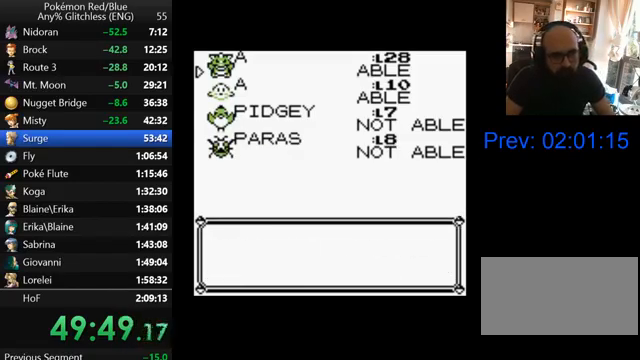
{"buttons": ["B"], "events": [[33, "B", "down"], [100, "B", "up"], [200, "B", "down"], [267, "B", "up"], [333, "B", "down"], [433, "B", "up"], [467, "B", "down"]]}
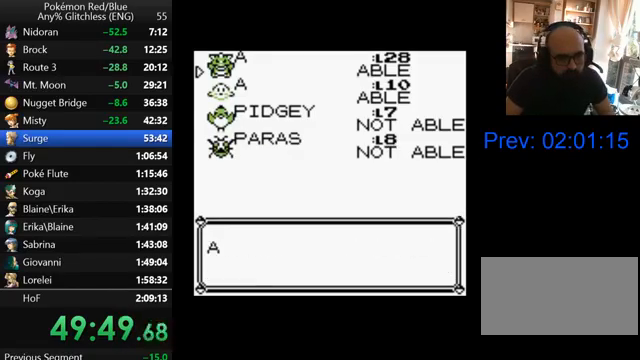
{"buttons": ["B"], "events": [[67, "B", "up"], [167, "B", "down"], [233, "B", "up"], [300, "B", "down"], [400, "B", "up"], [467, "B", "down"]]}
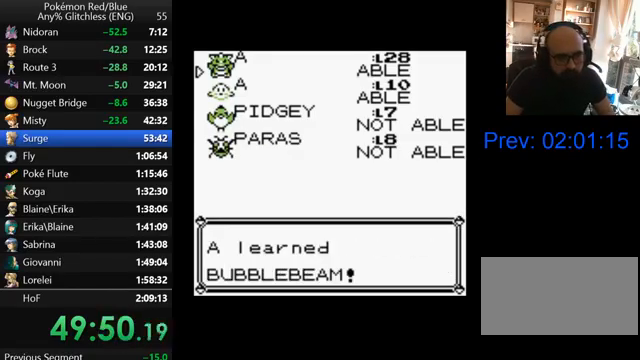
{"buttons": ["B"], "events": [[67, "B", "up"], [167, "B", "down"], [200, "B", "up"], [300, "B", "down"], [367, "B", "up"], [467, "B", "down"]]}
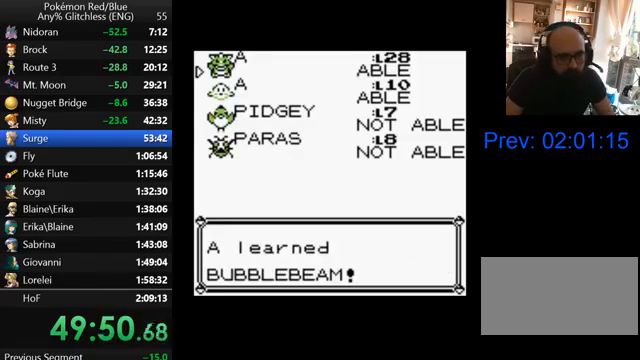
{"buttons": ["B"], "events": [[67, "B", "up"], [133, "B", "down"], [200, "B", "up"], [300, "B", "down"], [367, "B", "up"], [467, "B", "down"]]}
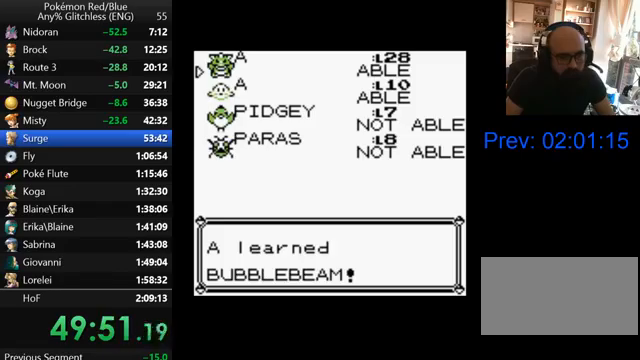
{"buttons": [], "events": [[67, "B", "up"], [133, "B", "down"], [233, "B", "up"]]}
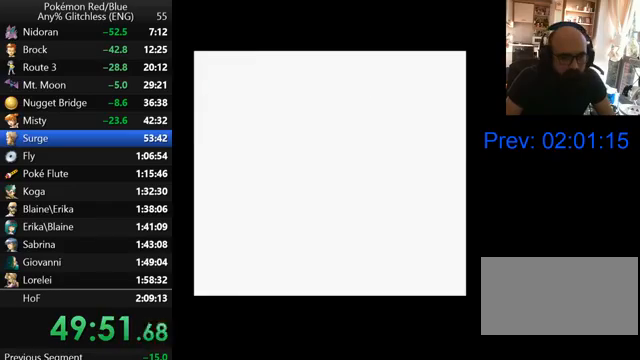
{"buttons": ["B"], "events": [[500, "B", "down"]]}
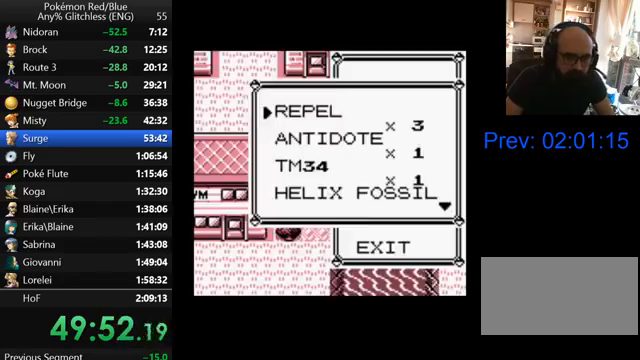
{"buttons": [], "events": [[100, "B", "up"], [300, "DPAD_UP", "down"], [400, "A", "down"], [400, "DPAD_UP", "up"], [500, "A", "up"]]}
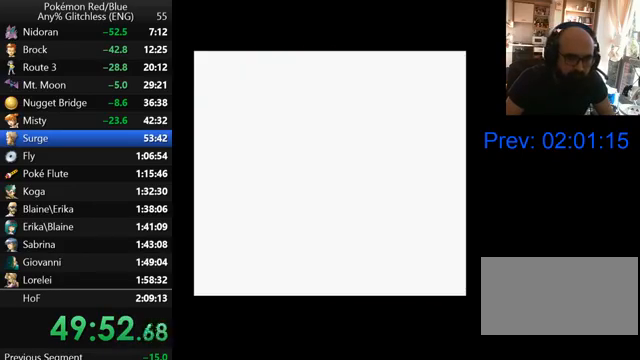
{"buttons": [], "events": []}
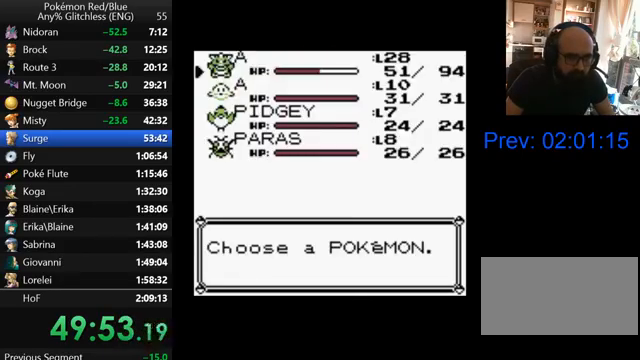
{"buttons": [], "events": [[300, "DPAD_UP", "down"], [400, "A", "down"], [400, "DPAD_UP", "up"], [500, "A", "up"]]}
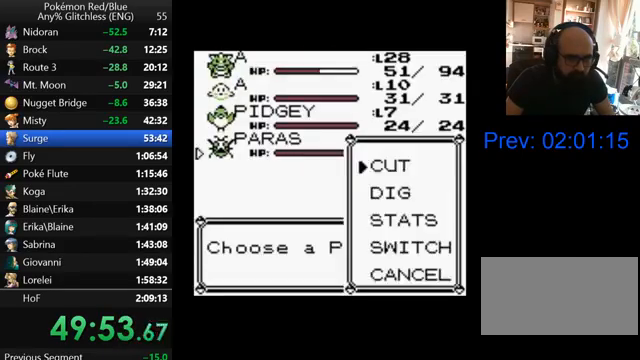
{"buttons": ["B"], "events": [[67, "A", "down"], [200, "A", "up"], [433, "B", "down"]]}
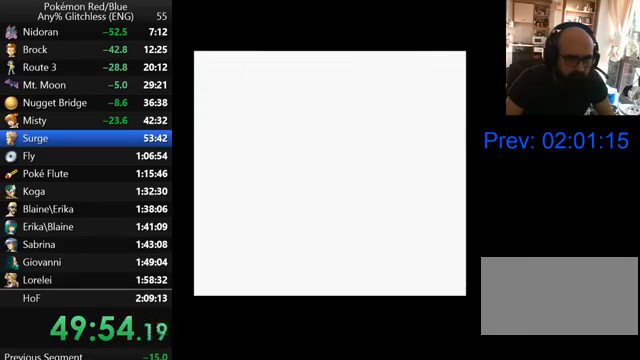
{"buttons": [], "events": [[33, "B", "up"], [100, "B", "down"], [200, "B", "up"], [267, "B", "down"], [367, "B", "up"], [467, "B", "down"], [500, "B", "up"]]}
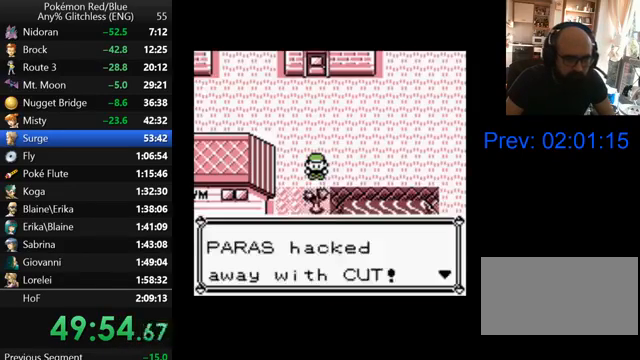
{"buttons": ["DPAD_DOWN"], "events": [[100, "B", "down"], [167, "B", "up"], [367, "DPAD_DOWN", "down"]]}
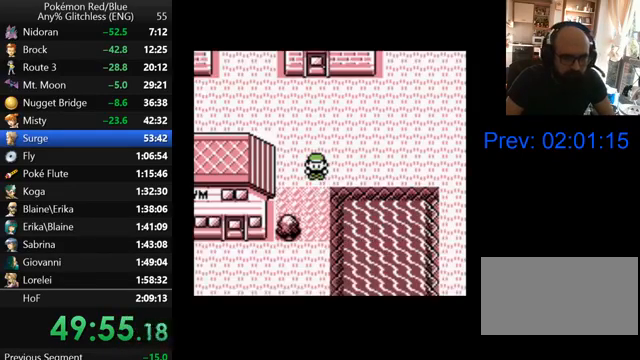
{"buttons": ["DPAD_DOWN"], "events": []}
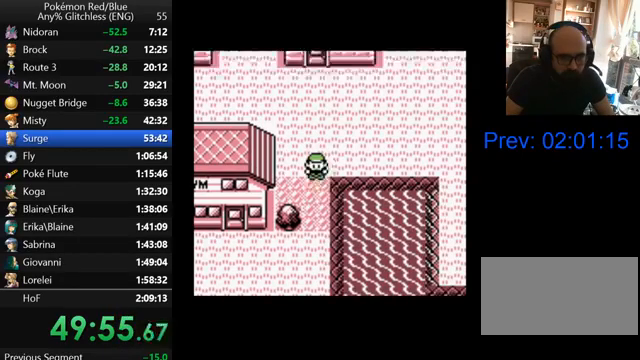
{"buttons": ["START"], "events": [[233, "DPAD_DOWN", "up"], [367, "START", "down"]]}
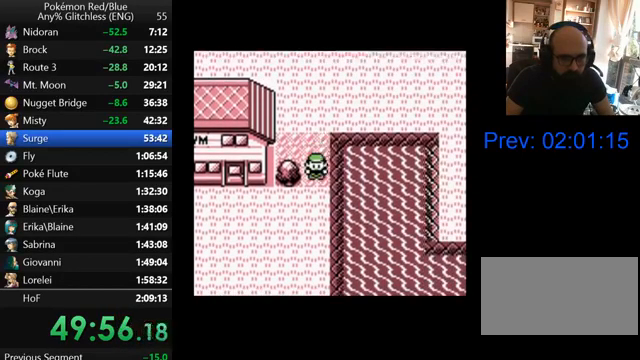
{"buttons": ["DPAD_UP"], "events": [[33, "START", "up"], [233, "DPAD_UP", "down"], [367, "DPAD_UP", "up"], [400, "DPAD_UP", "down"]]}
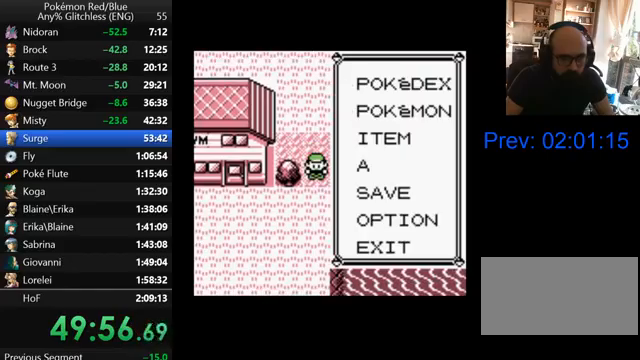
{"buttons": [], "events": [[33, "DPAD_UP", "up"], [100, "DPAD_UP", "down"], [233, "DPAD_UP", "up"], [267, "DPAD_UP", "down"], [367, "DPAD_UP", "up"]]}
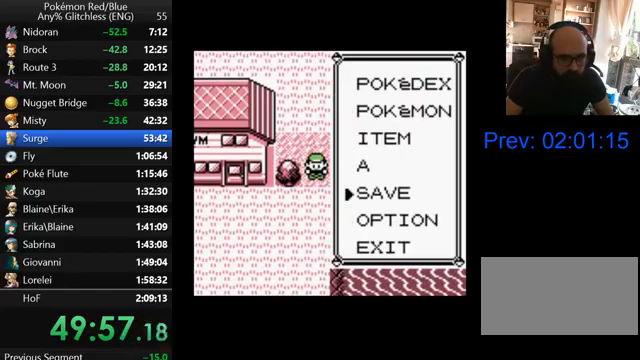
{"buttons": ["A"], "events": [[133, "A", "down"], [267, "A", "up"], [333, "A", "down"], [433, "A", "up"], [500, "A", "down"]]}
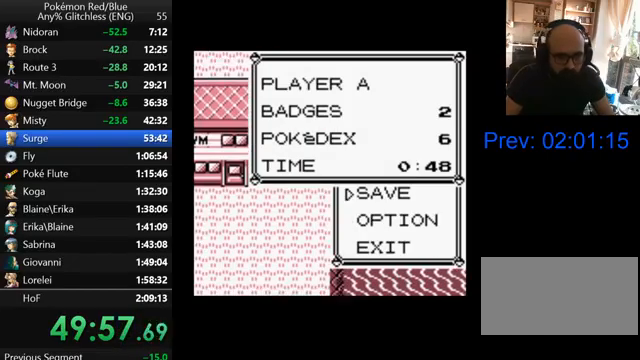
{"buttons": [], "events": [[100, "A", "up"], [200, "A", "down"], [267, "A", "up"], [367, "A", "down"], [467, "A", "up"]]}
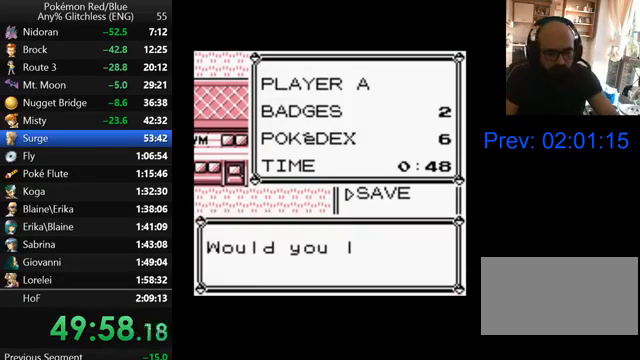
{"buttons": [], "events": [[67, "A", "down"], [167, "A", "up"], [233, "A", "down"], [300, "A", "up"], [400, "A", "down"], [500, "A", "up"]]}
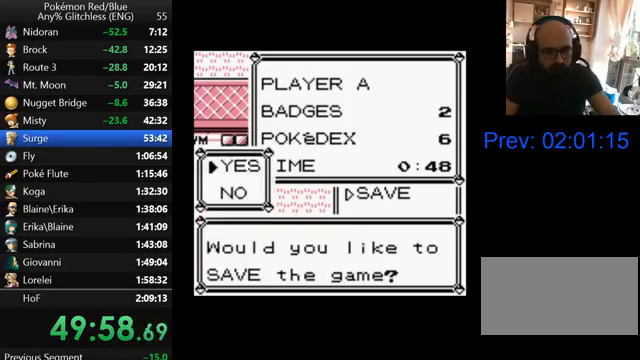
{"buttons": [], "events": [[133, "A", "down"], [267, "A", "up"]]}